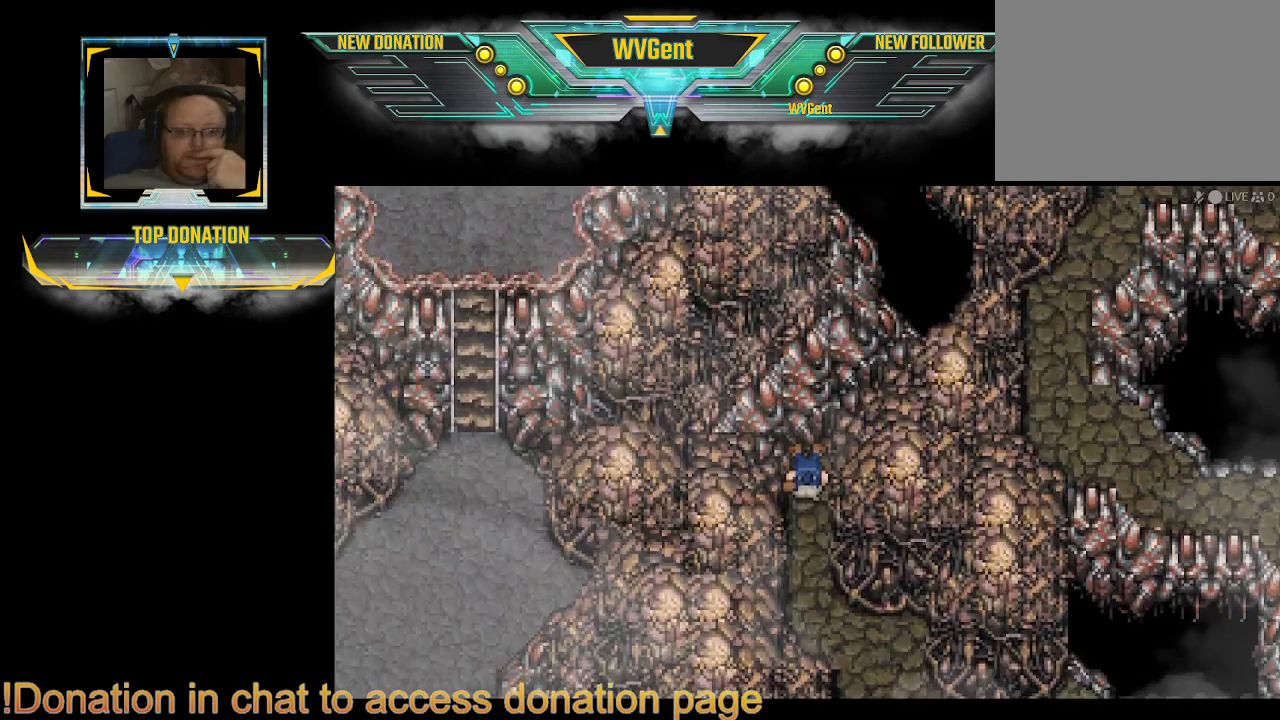
Gameplay with a controller (PlayStation layout); each line is a JSON object with the inputs held at the frame after it. "events" lists button and stick changes between this image and that frame as [ms after this image, input, new state], when the widget could be followed in between. Not read: L3 R3.
{"buttons": [], "left_stick": "down", "right_stick": "center", "events": [[333, "left_stick", "down"]]}
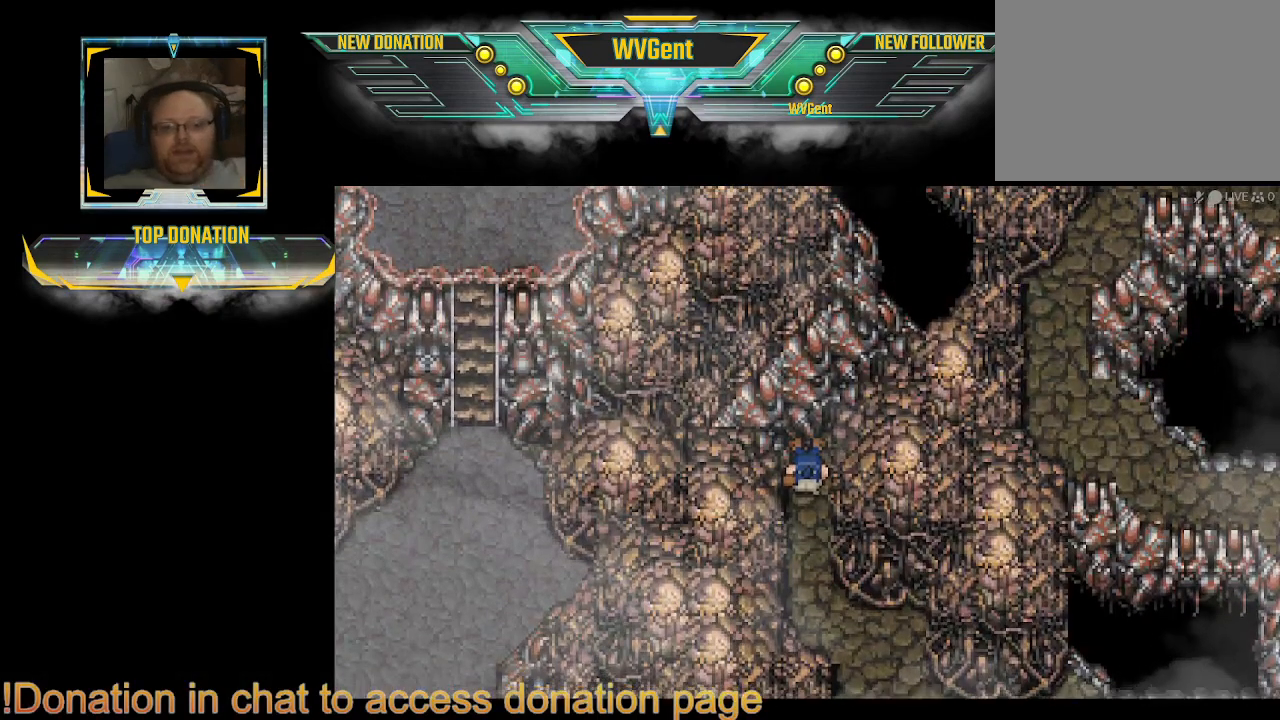
{"buttons": ["CROSS"], "left_stick": "center", "right_stick": "center", "events": [[67, "left_stick", "center"], [367, "CROSS", "down"]]}
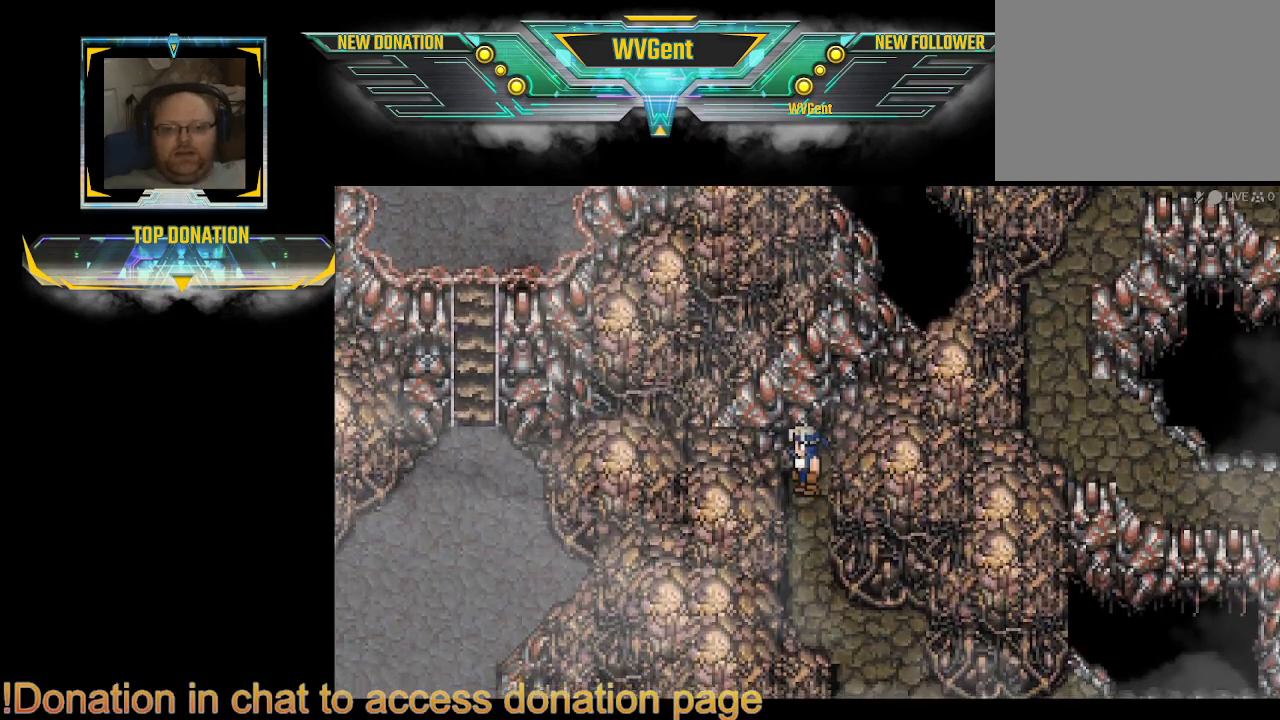
{"buttons": [], "left_stick": "down", "right_stick": "center", "events": [[67, "CROSS", "up"], [367, "left_stick", "down"]]}
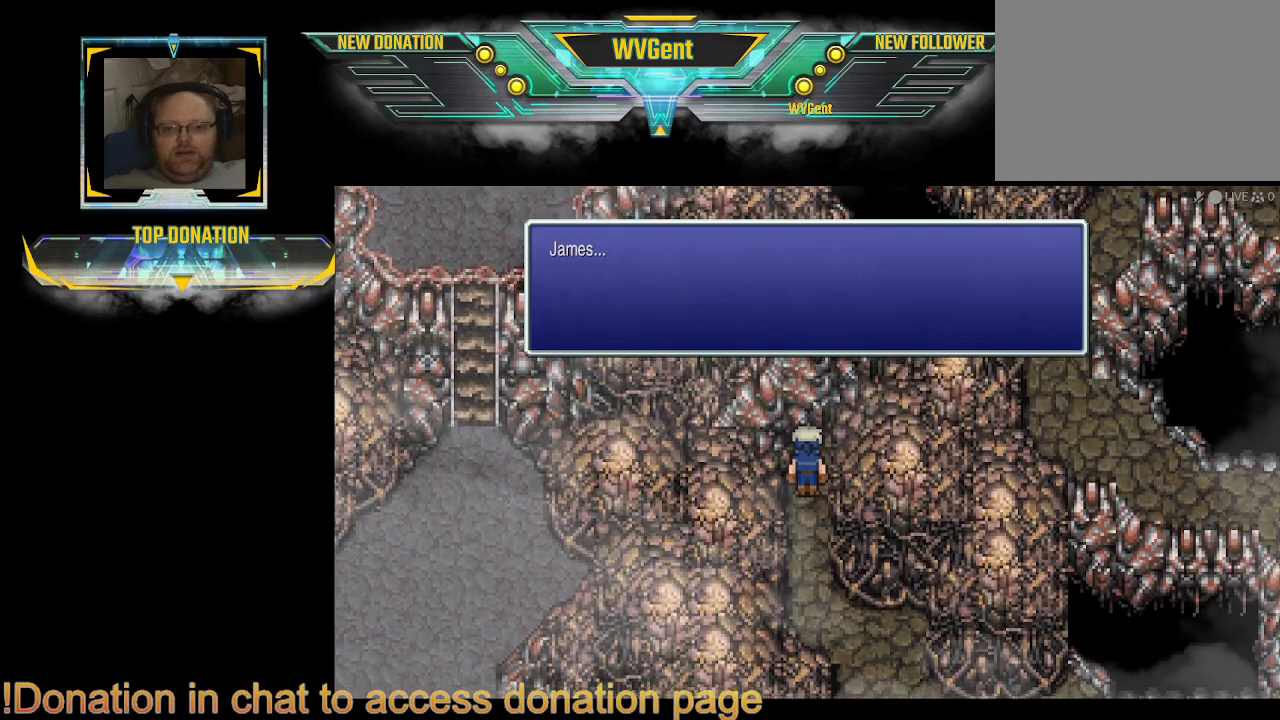
{"buttons": ["CROSS"], "left_stick": "center", "right_stick": "center", "events": [[167, "left_stick", "center"], [400, "CROSS", "down"]]}
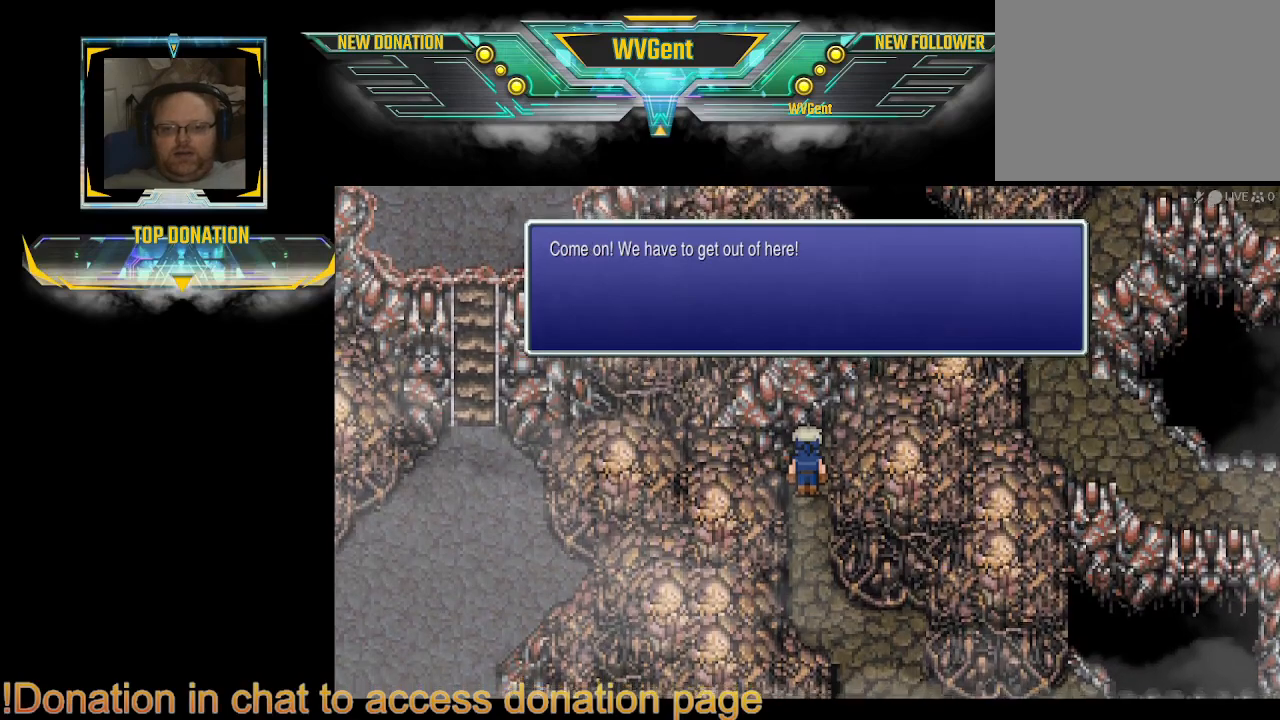
{"buttons": [], "left_stick": "center", "right_stick": "center", "events": [[33, "CROSS", "up"]]}
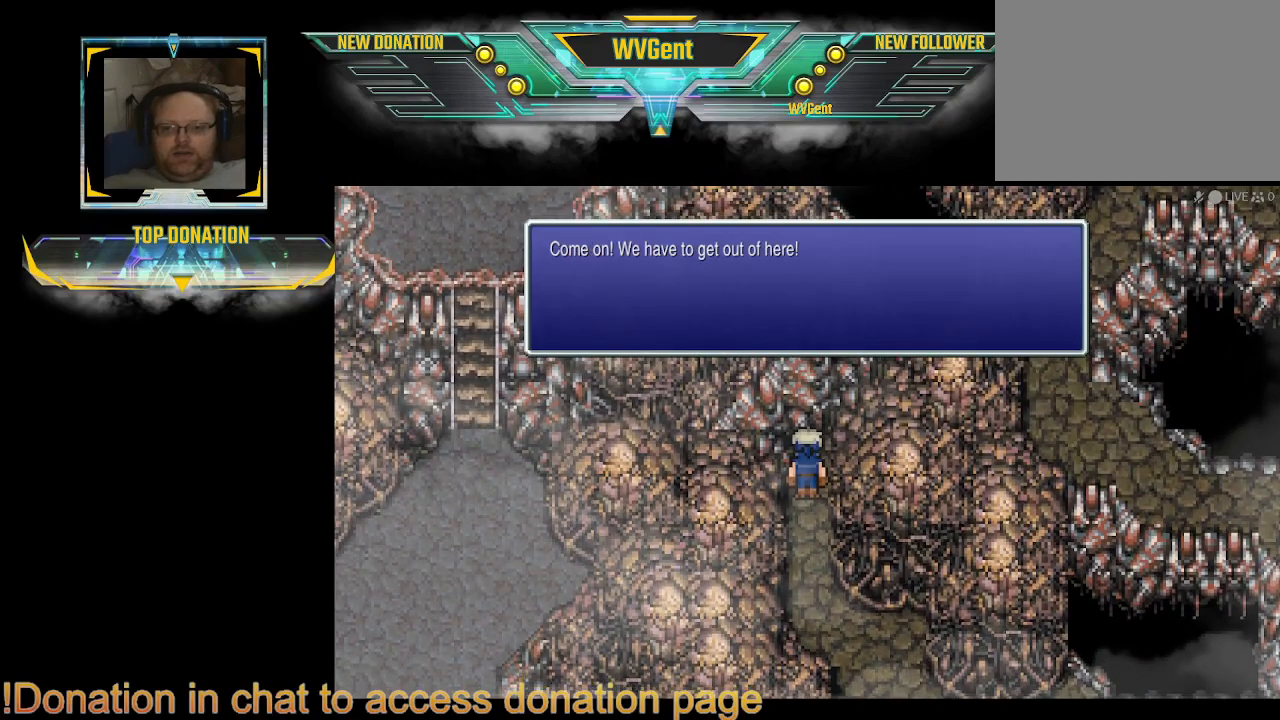
{"buttons": [], "left_stick": "center", "right_stick": "center", "events": []}
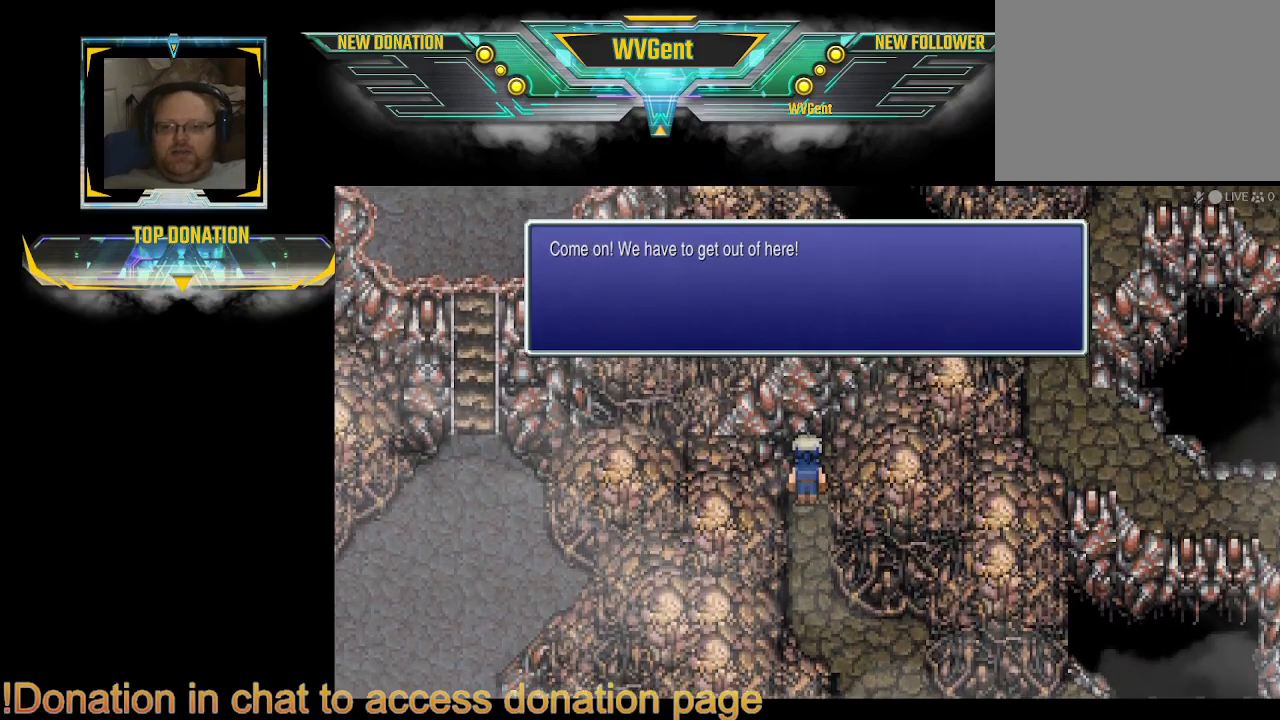
{"buttons": [], "left_stick": "center", "right_stick": "center", "events": []}
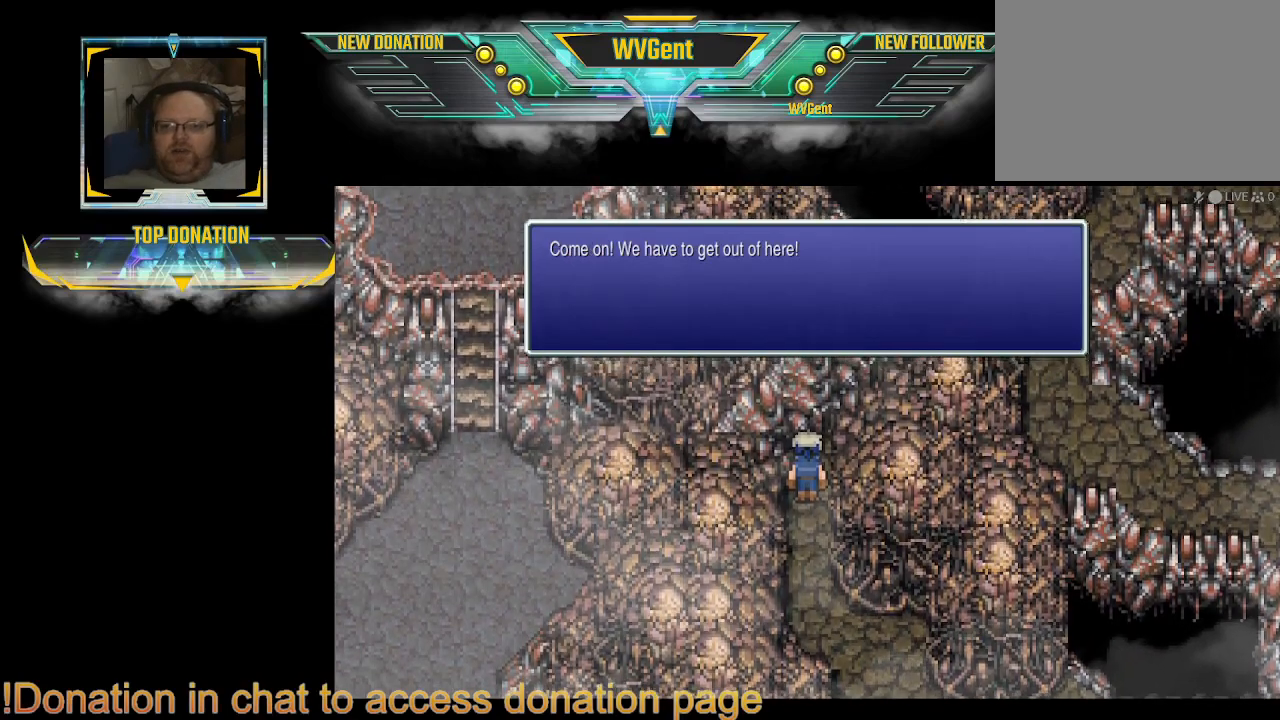
{"buttons": [], "left_stick": "center", "right_stick": "center", "events": [[233, "CROSS", "down"], [333, "CROSS", "up"]]}
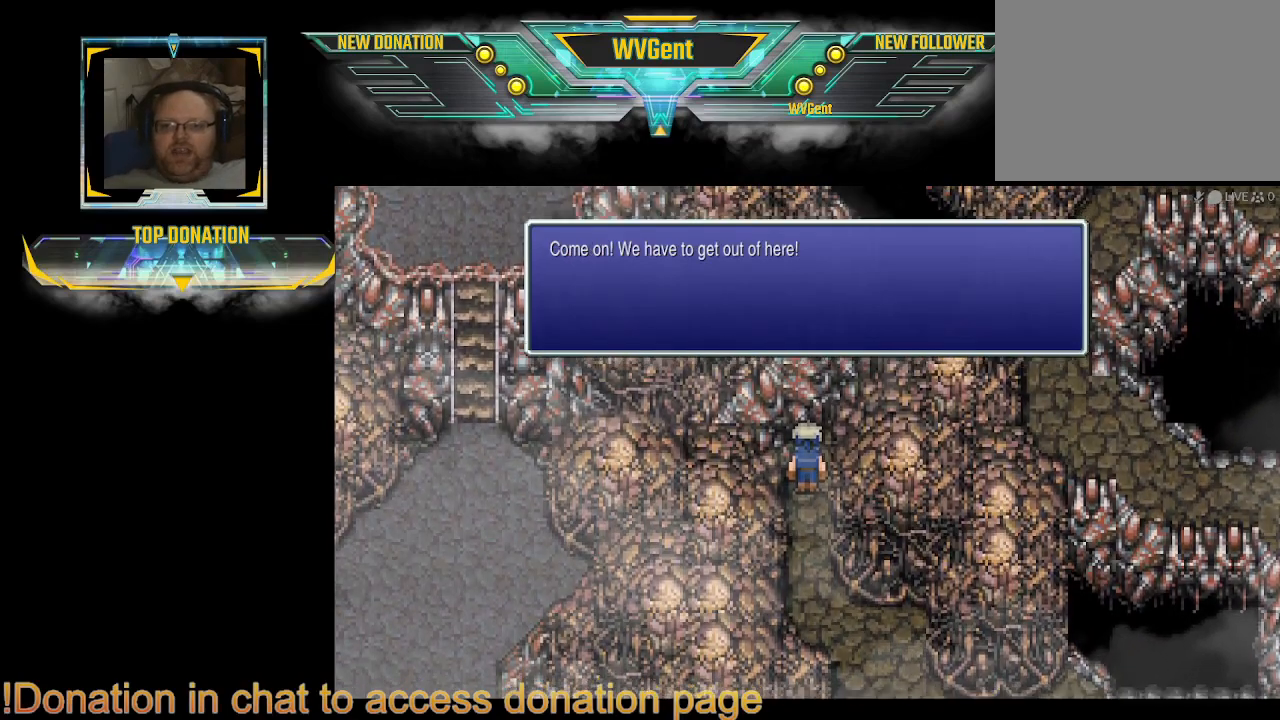
{"buttons": [], "left_stick": "center", "right_stick": "center", "events": []}
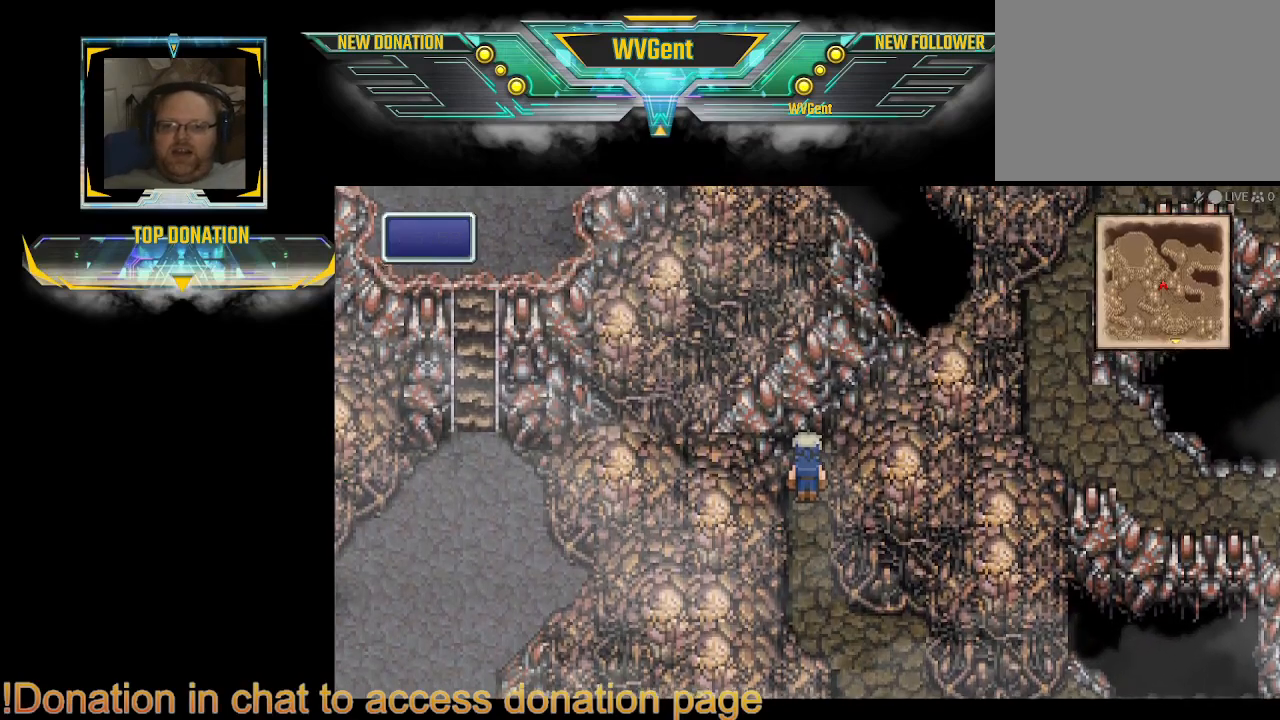
{"buttons": ["CIRCLE"], "left_stick": "down", "right_stick": "center", "events": [[67, "CIRCLE", "down"], [67, "left_stick", "down"]]}
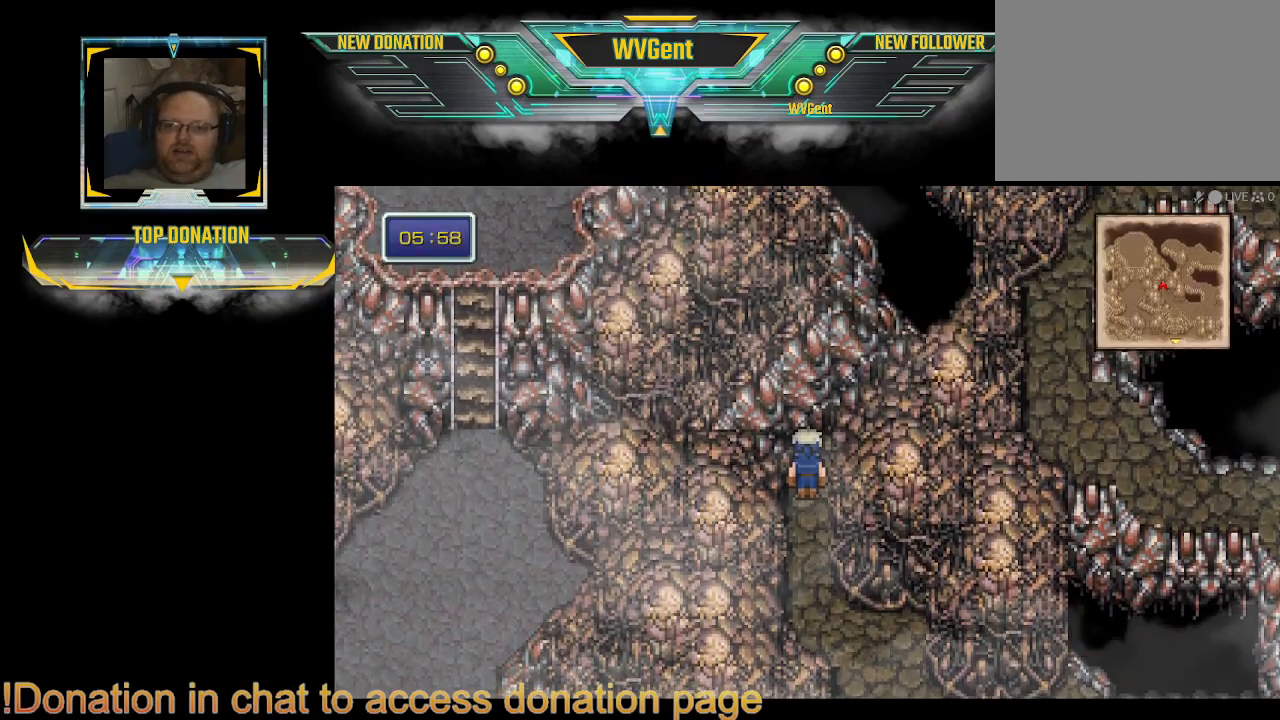
{"buttons": ["CIRCLE"], "left_stick": "right", "right_stick": "center", "events": [[367, "left_stick", "down-right"], [467, "left_stick", "right"]]}
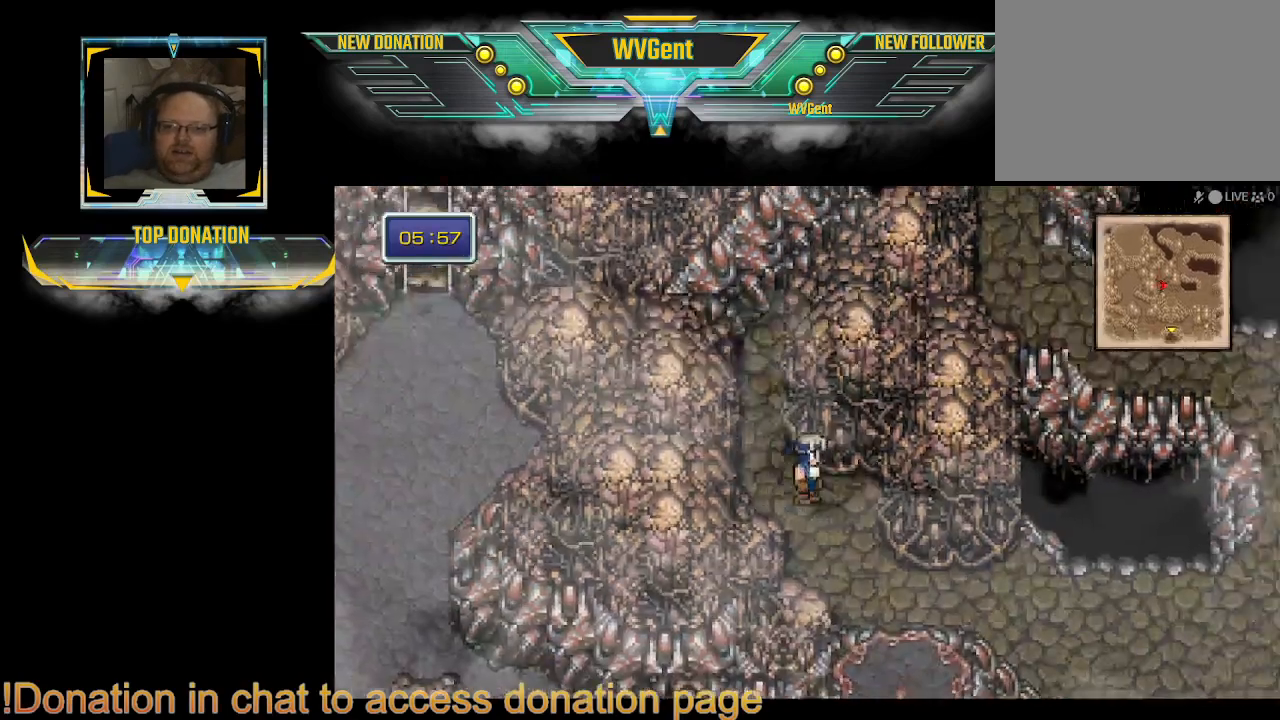
{"buttons": ["CIRCLE"], "left_stick": "right", "right_stick": "center", "events": [[133, "left_stick", "down-right"], [300, "left_stick", "right"]]}
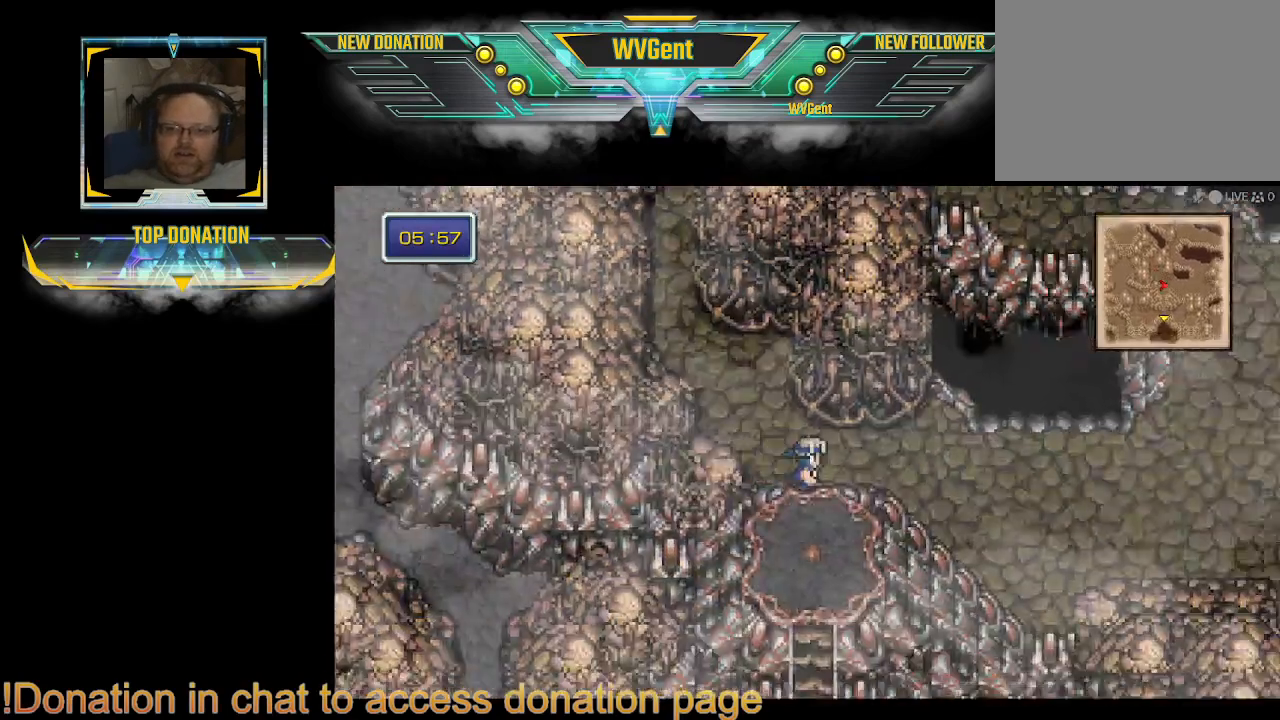
{"buttons": [], "left_stick": "right", "right_stick": "center", "events": [[300, "CIRCLE", "up"]]}
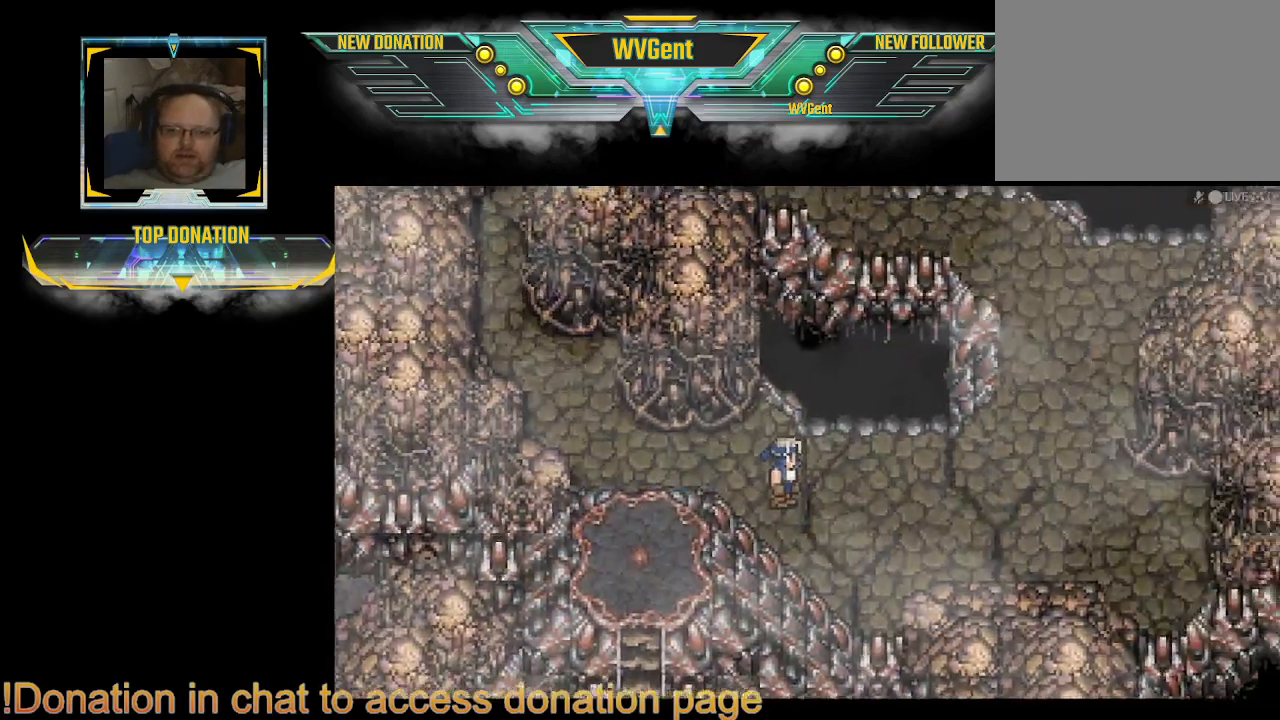
{"buttons": [], "left_stick": "center", "right_stick": "center", "events": [[67, "SQUARE", "down"], [67, "left_stick", "center"], [167, "SQUARE", "up"]]}
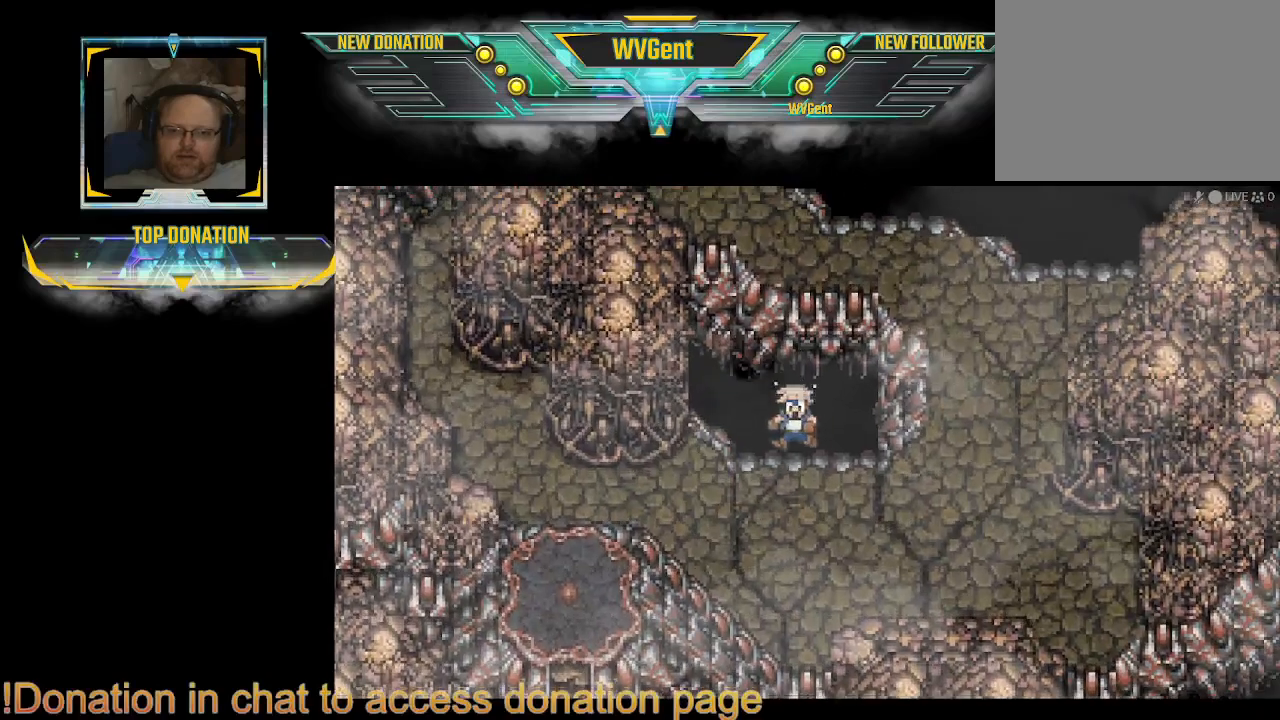
{"buttons": [], "left_stick": "right", "right_stick": "center", "events": [[300, "left_stick", "right"]]}
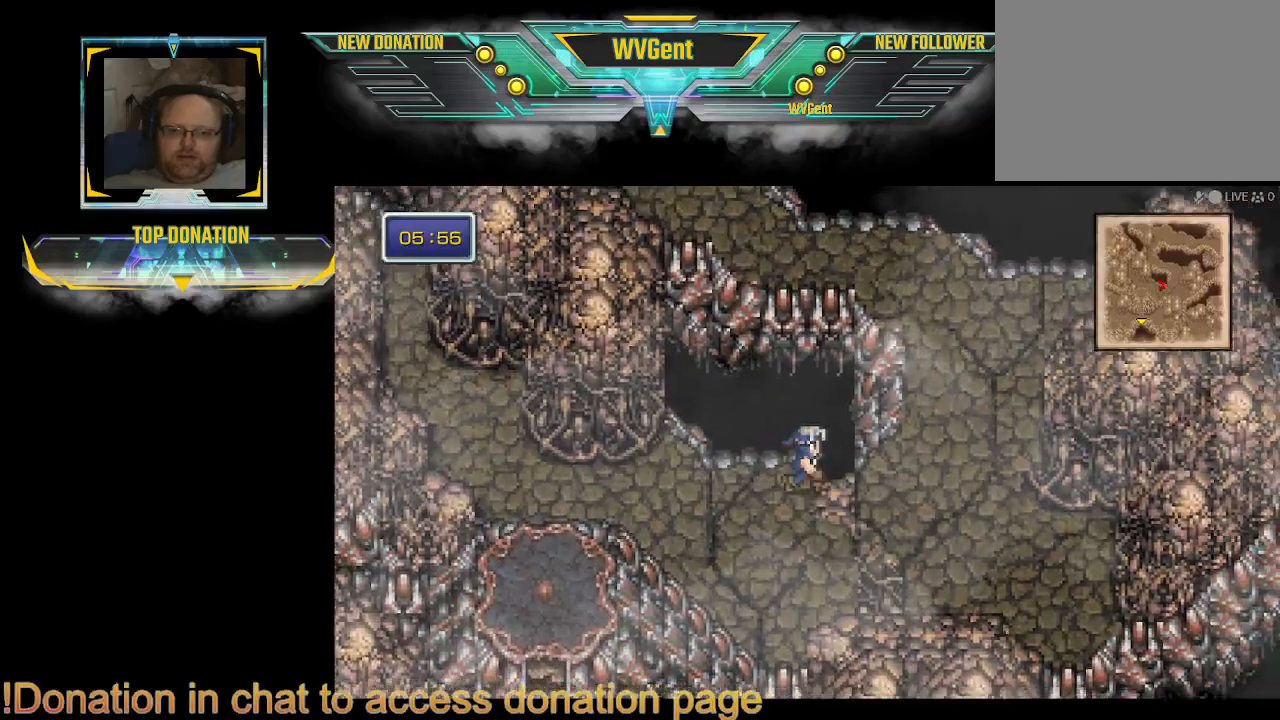
{"buttons": [], "left_stick": "right", "right_stick": "center", "events": []}
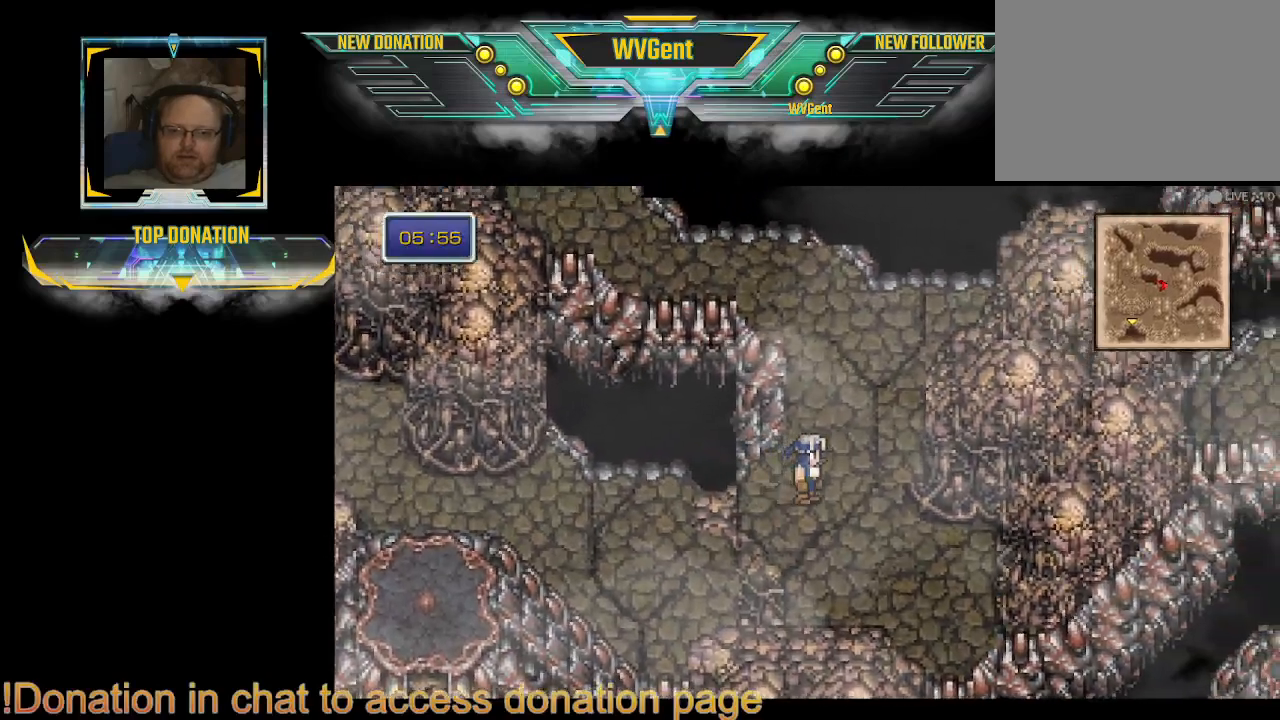
{"buttons": [], "left_stick": "center", "right_stick": "center", "events": [[33, "left_stick", "up-right"], [300, "SQUARE", "down"], [467, "SQUARE", "up"], [467, "left_stick", "center"]]}
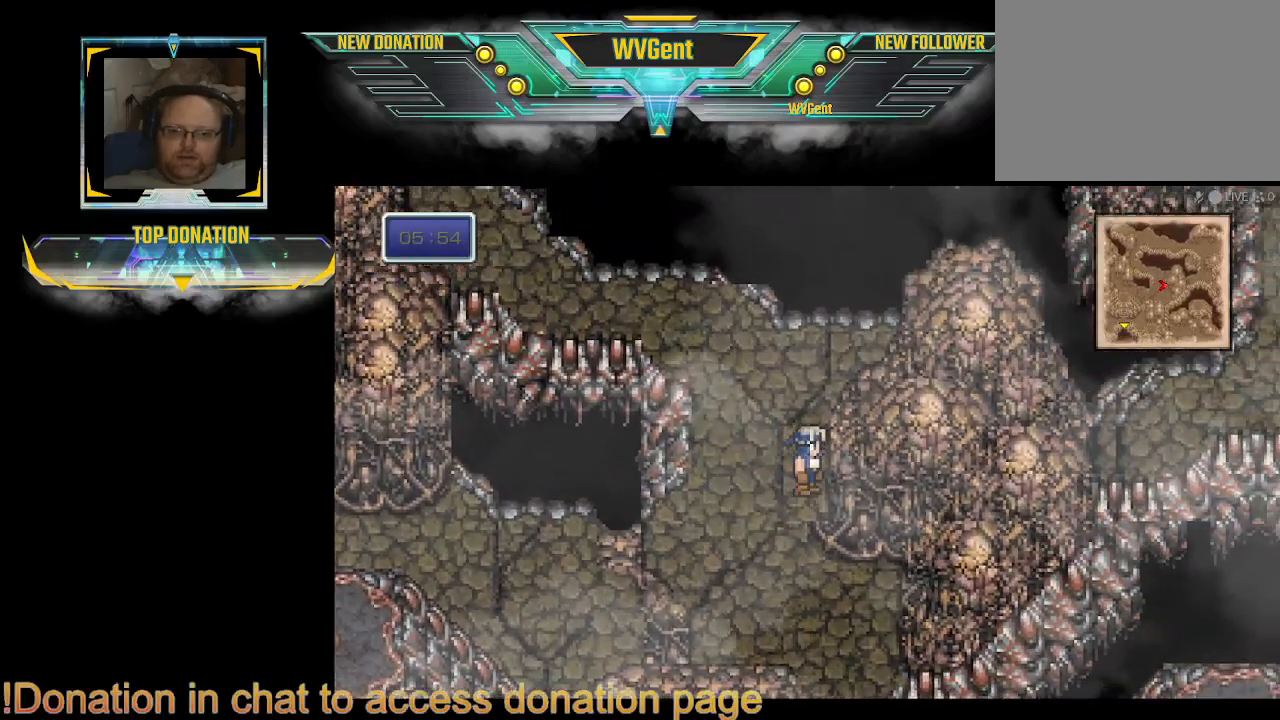
{"buttons": [], "left_stick": "center", "right_stick": "center", "events": []}
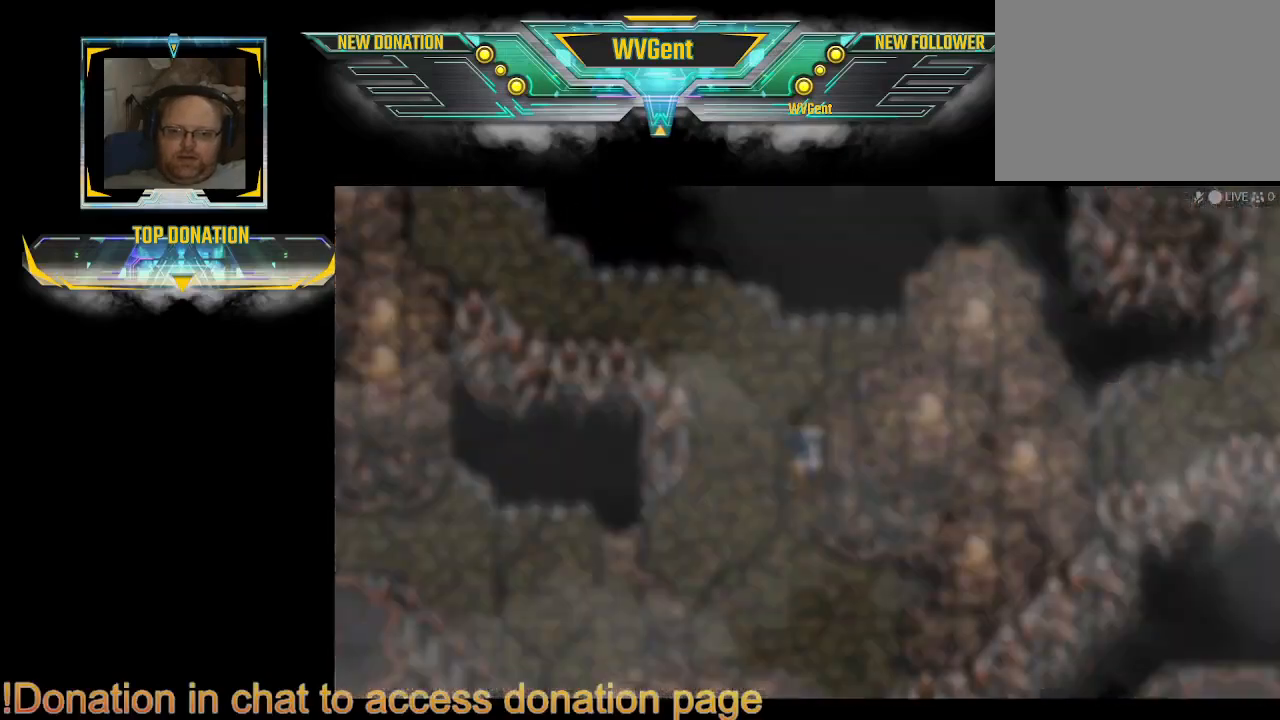
{"buttons": [], "left_stick": "center", "right_stick": "center", "events": []}
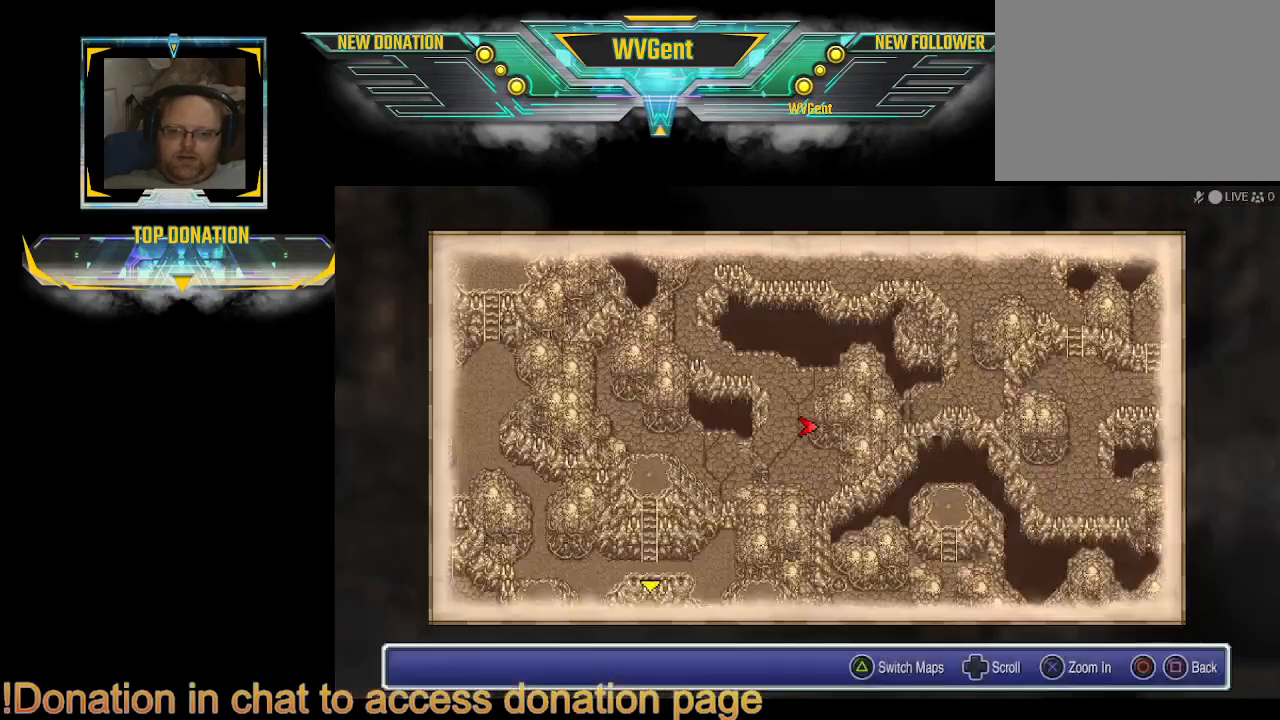
{"buttons": [], "left_stick": "center", "right_stick": "center", "events": []}
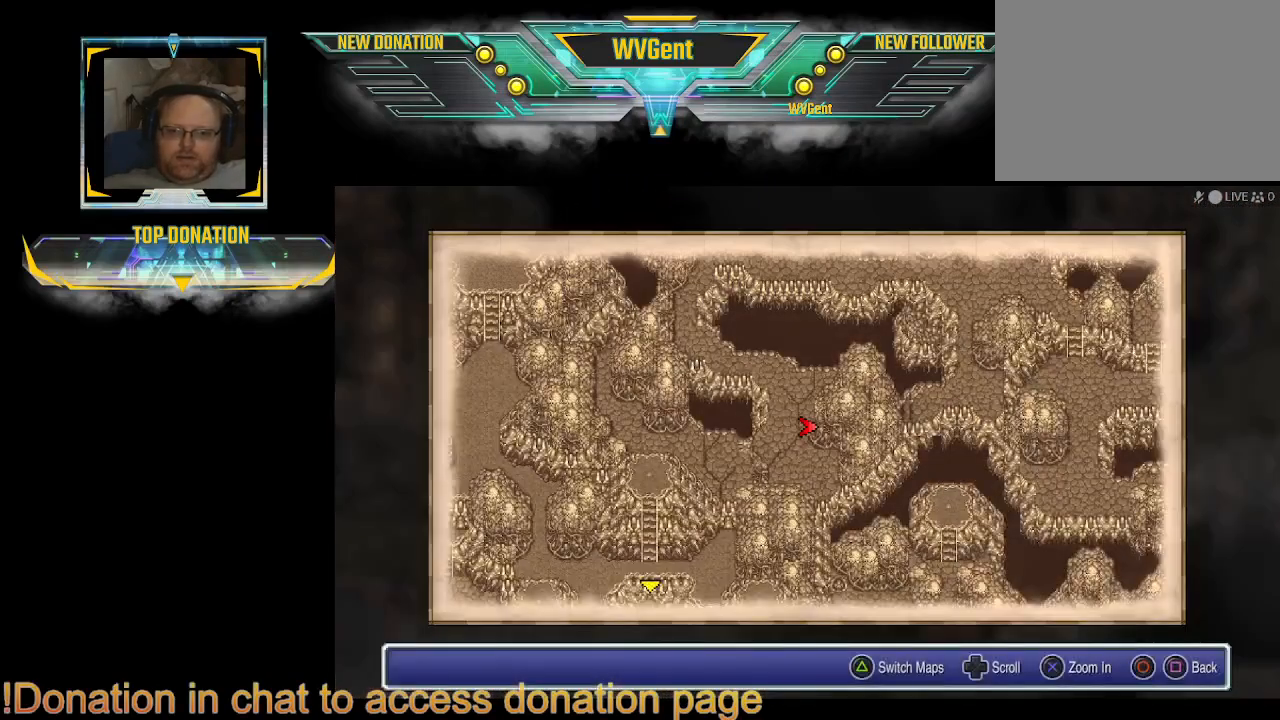
{"buttons": [], "left_stick": "up", "right_stick": "center", "events": [[133, "left_stick", "up"]]}
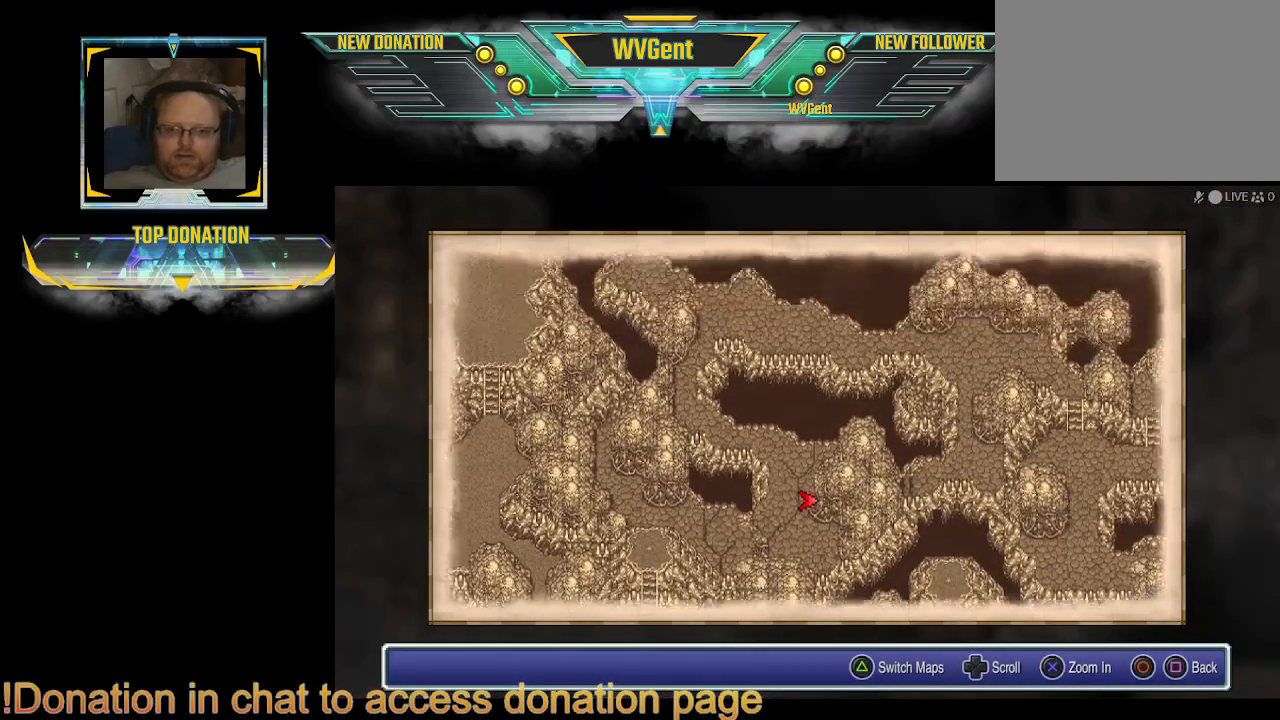
{"buttons": [], "left_stick": "center", "right_stick": "center", "events": [[200, "left_stick", "left"], [300, "left_stick", "center"]]}
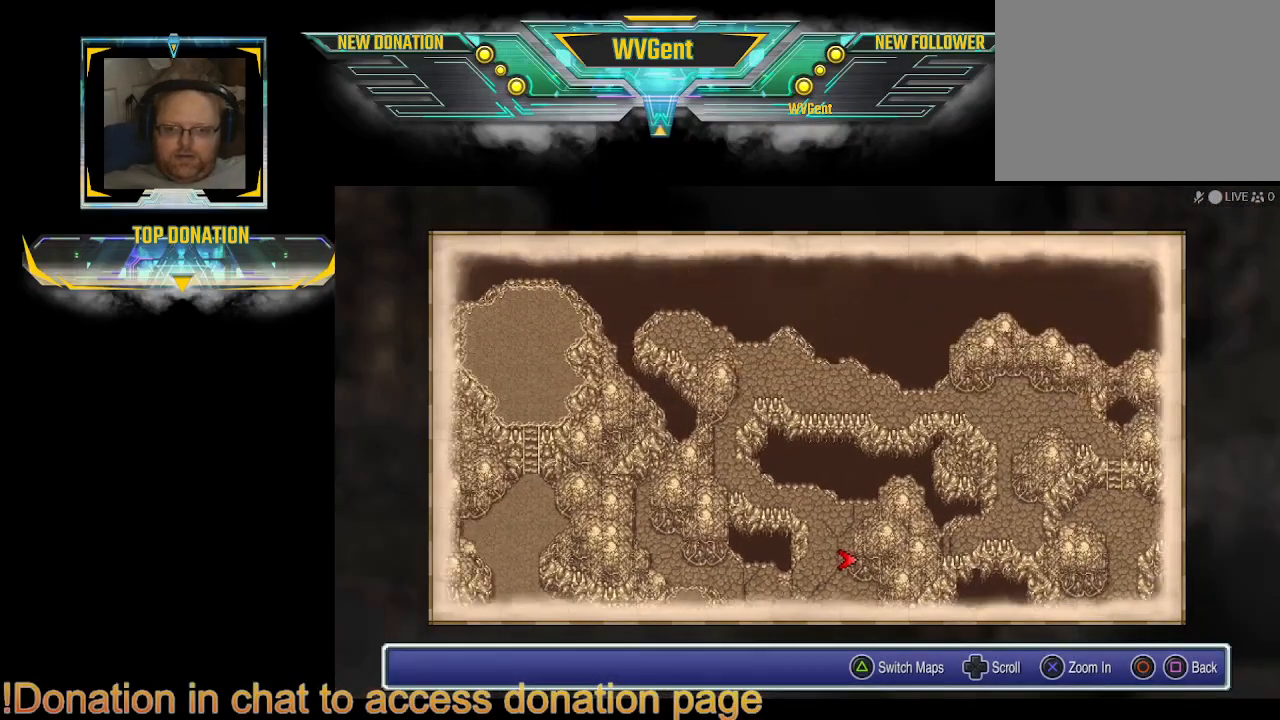
{"buttons": [], "left_stick": "center", "right_stick": "center", "events": []}
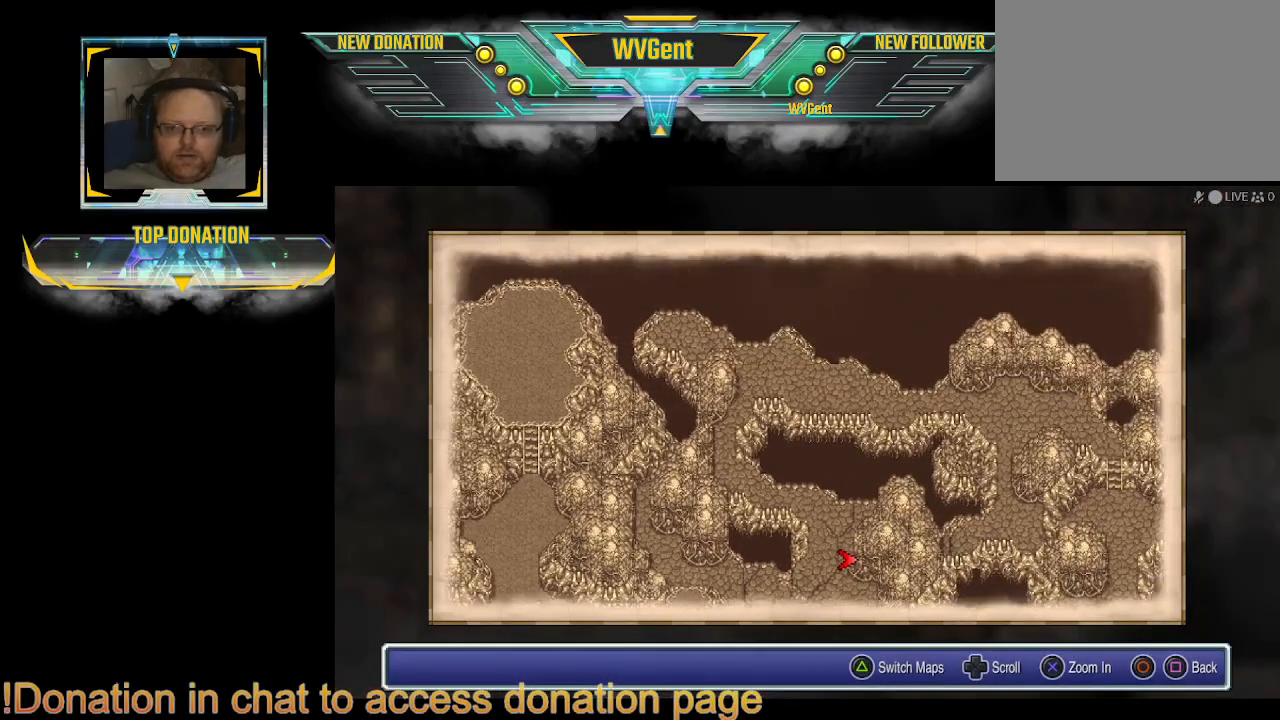
{"buttons": [], "left_stick": "center", "right_stick": "center", "events": []}
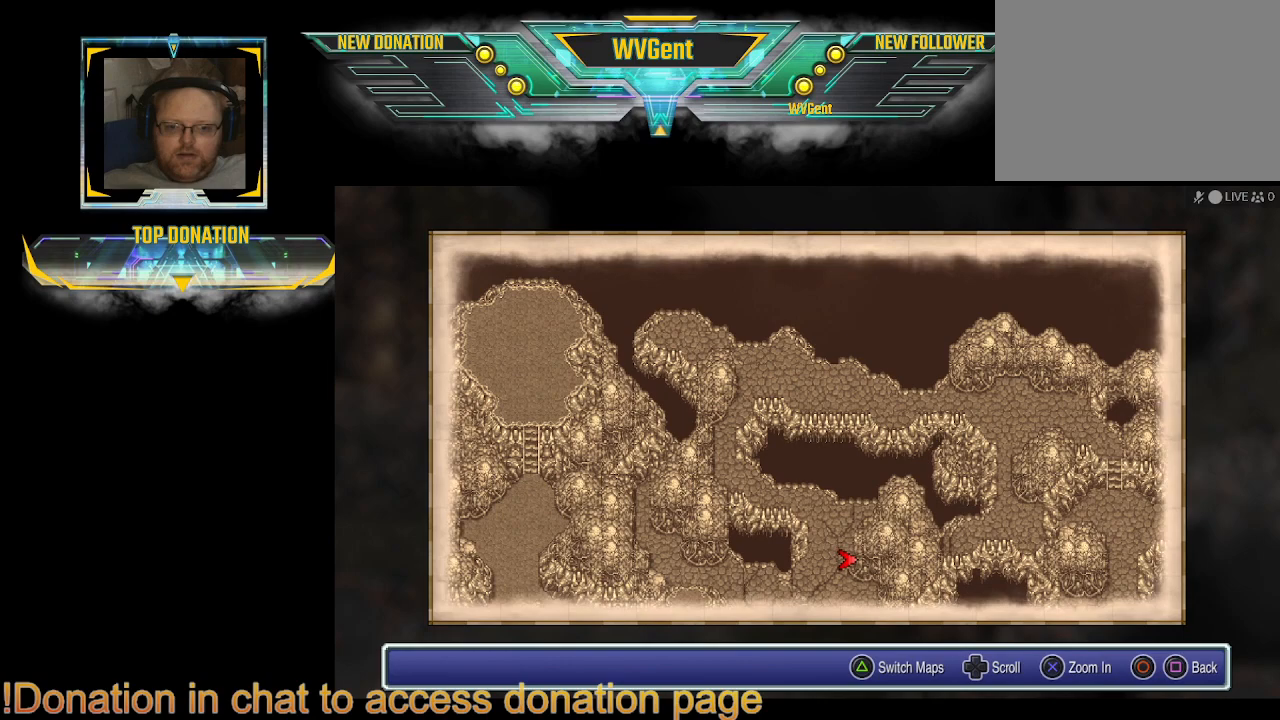
{"buttons": [], "left_stick": "left", "right_stick": "center", "events": [[100, "CROSS", "down"], [267, "CROSS", "up"], [367, "left_stick", "left"]]}
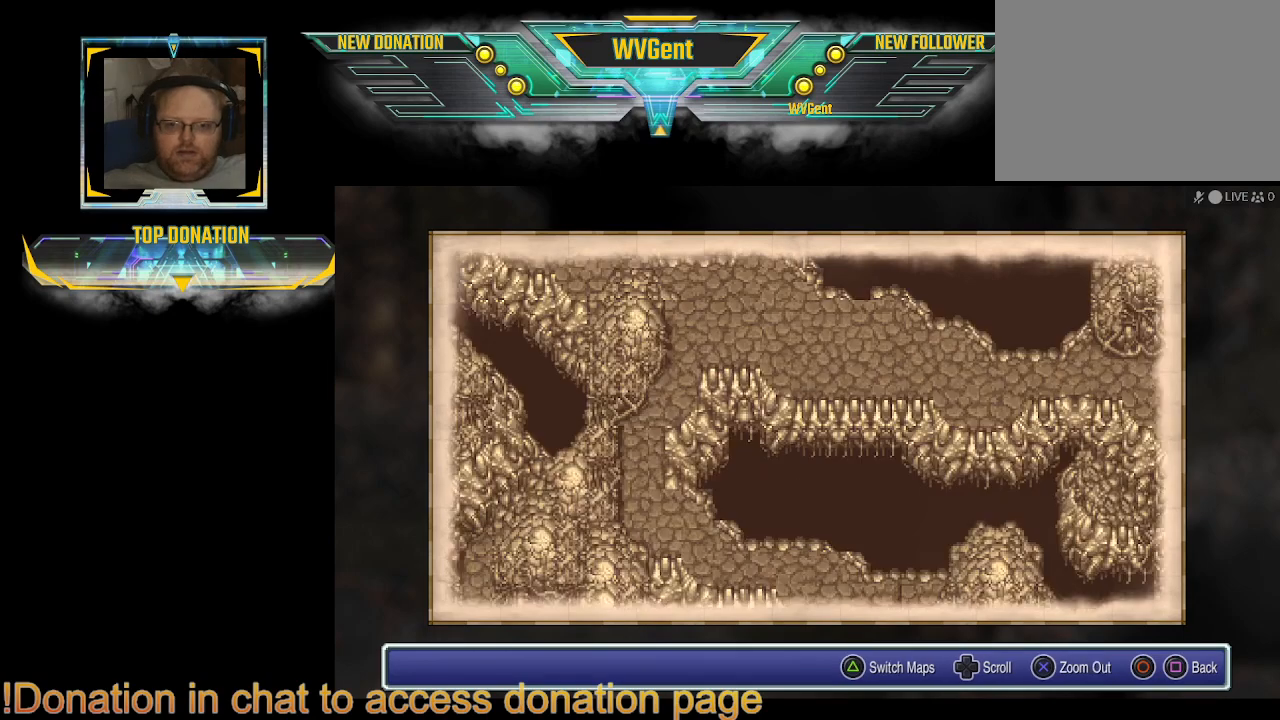
{"buttons": [], "left_stick": "up-right", "right_stick": "center", "events": [[333, "left_stick", "up"], [467, "left_stick", "up-right"]]}